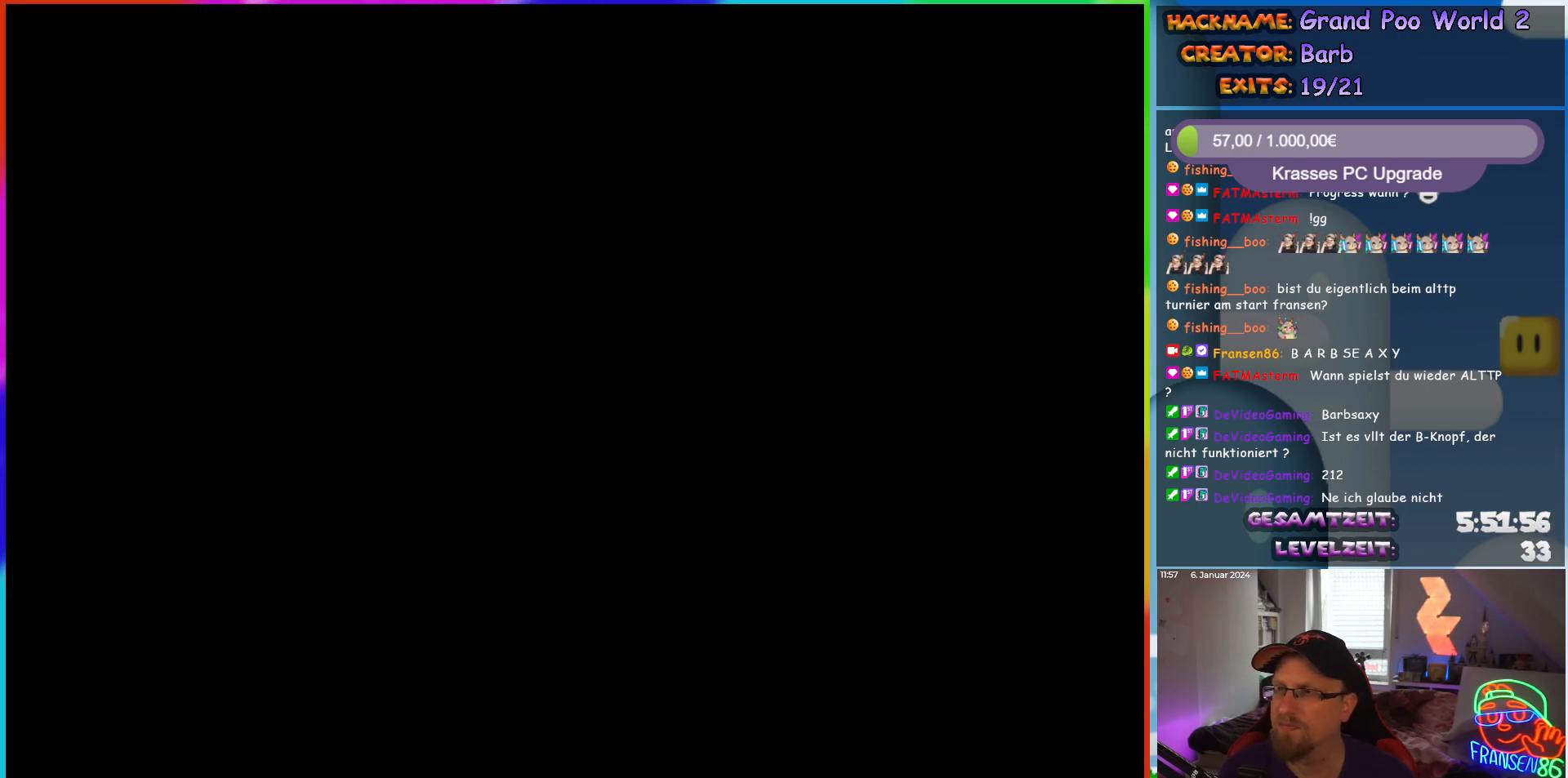
Gameplay with a controller (Nintendo layout); each line is a JSON object with the inputs held at the frame after it. "events" lists button and stick changes between this image and that frame as [ms after this image, input, new state], when the widget could be followed in between. Not read: L1 L3 R3.
{"buttons": [], "events": []}
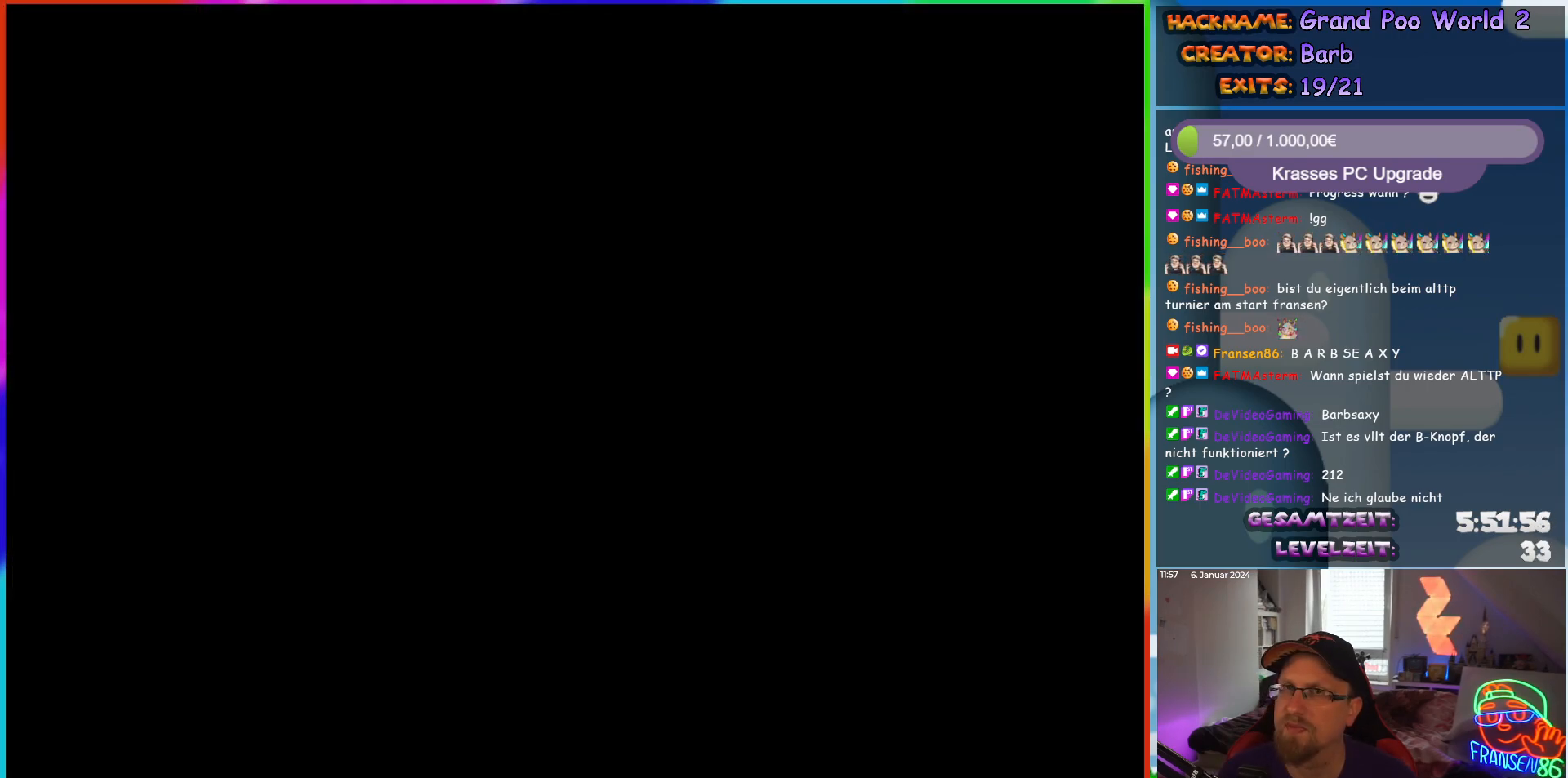
{"buttons": [], "events": []}
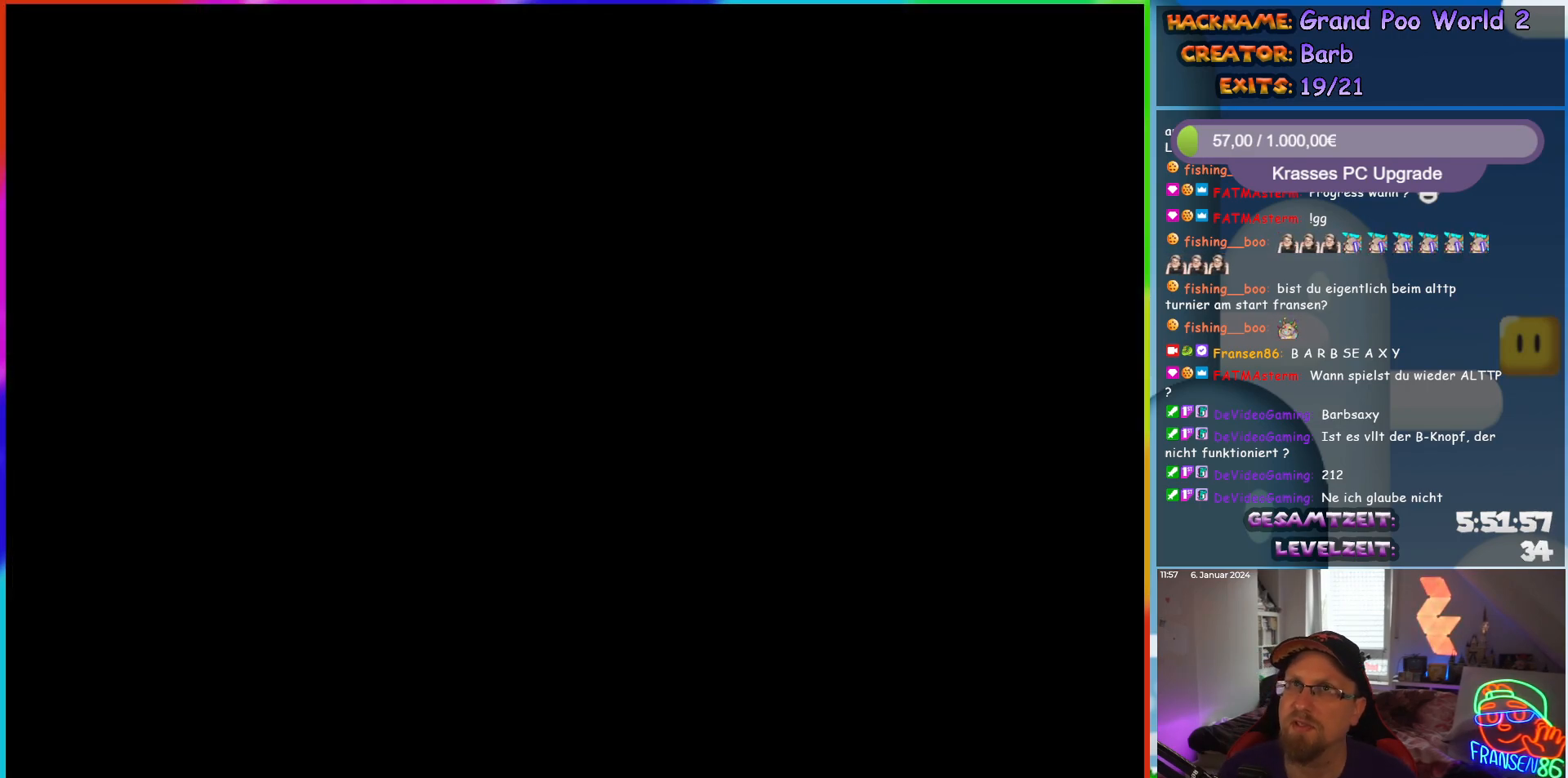
{"buttons": [], "events": []}
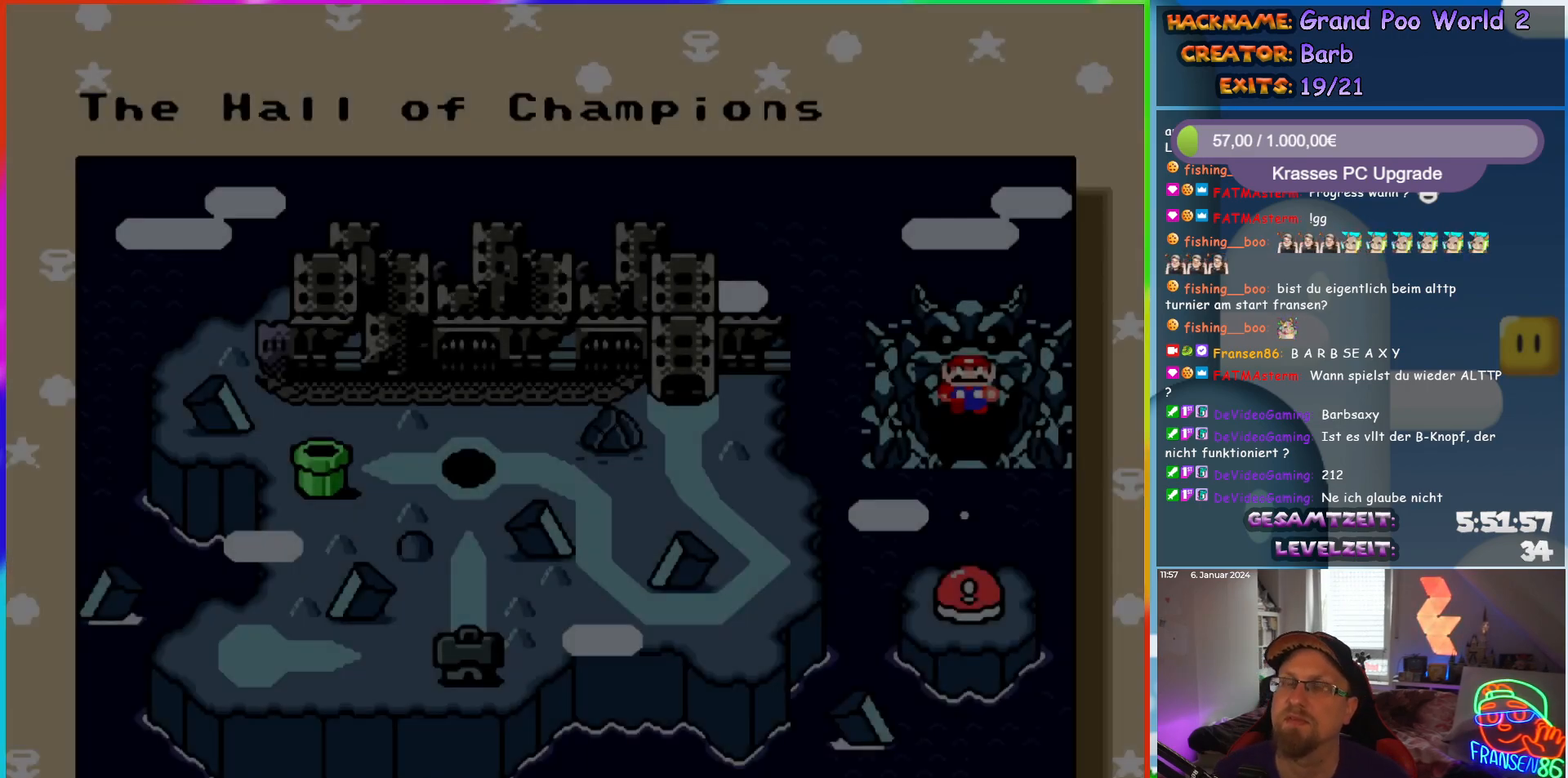
{"buttons": [], "events": [[333, "DPAD_DOWN", "down"], [400, "DPAD_DOWN", "up"]]}
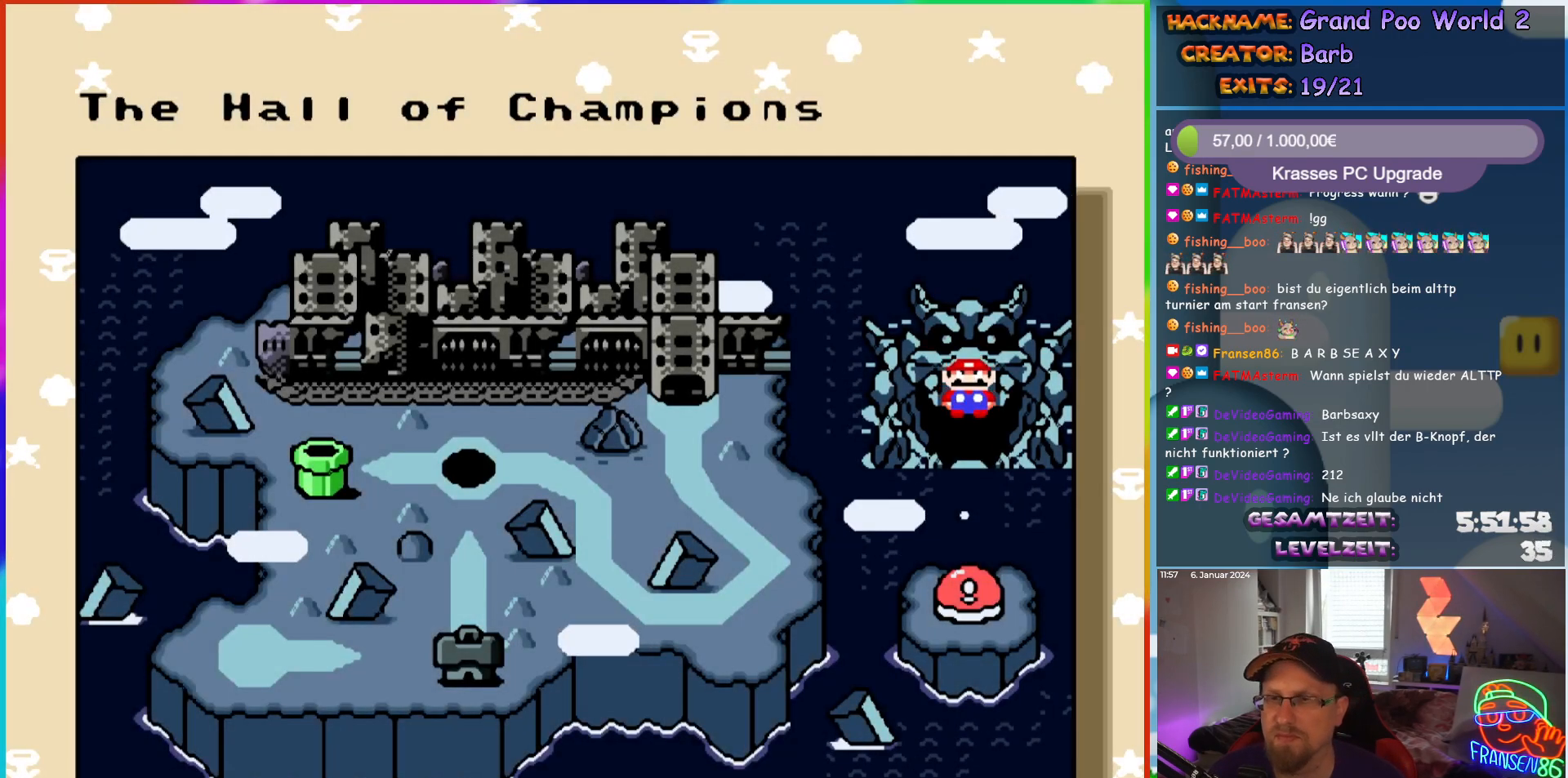
{"buttons": [], "events": [[50, "DPAD_DOWN", "down"], [133, "DPAD_DOWN", "up"]]}
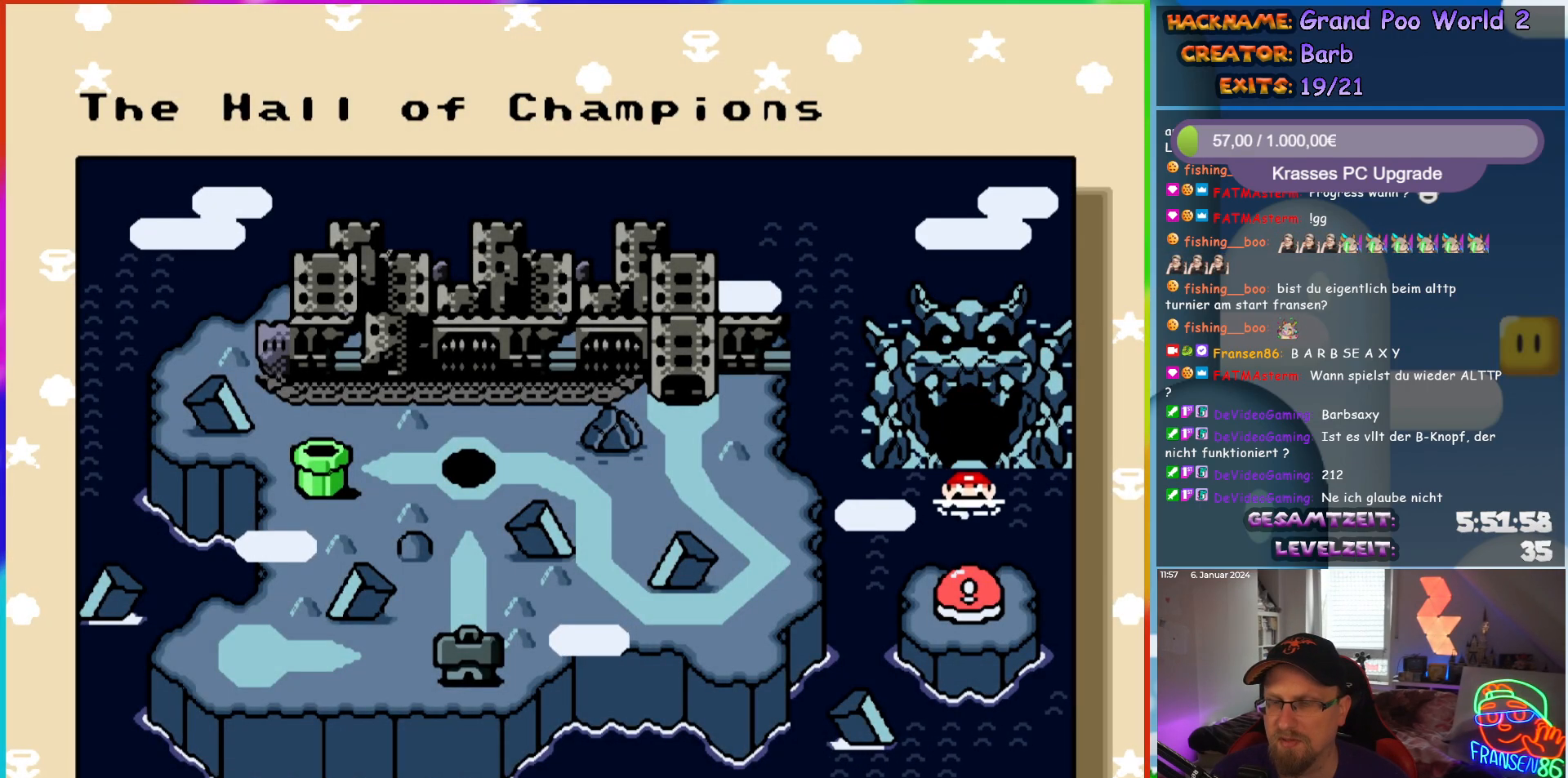
{"buttons": [], "events": [[50, "A", "down"], [117, "A", "up"], [217, "A", "down"], [300, "A", "up"], [367, "A", "down"], [433, "A", "up"]]}
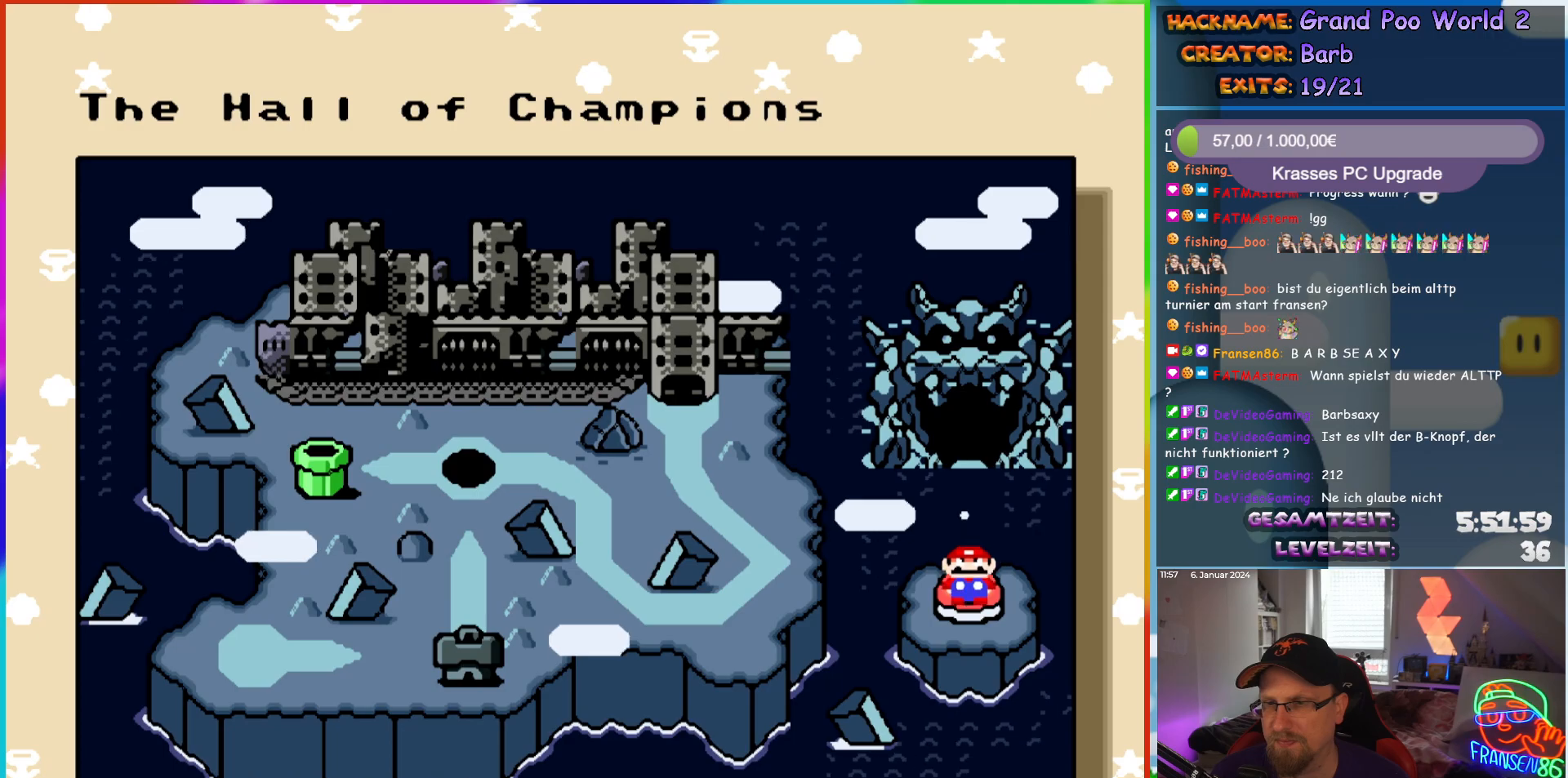
{"buttons": [], "events": [[17, "A", "down"], [83, "A", "up"], [167, "A", "down"], [267, "A", "up"]]}
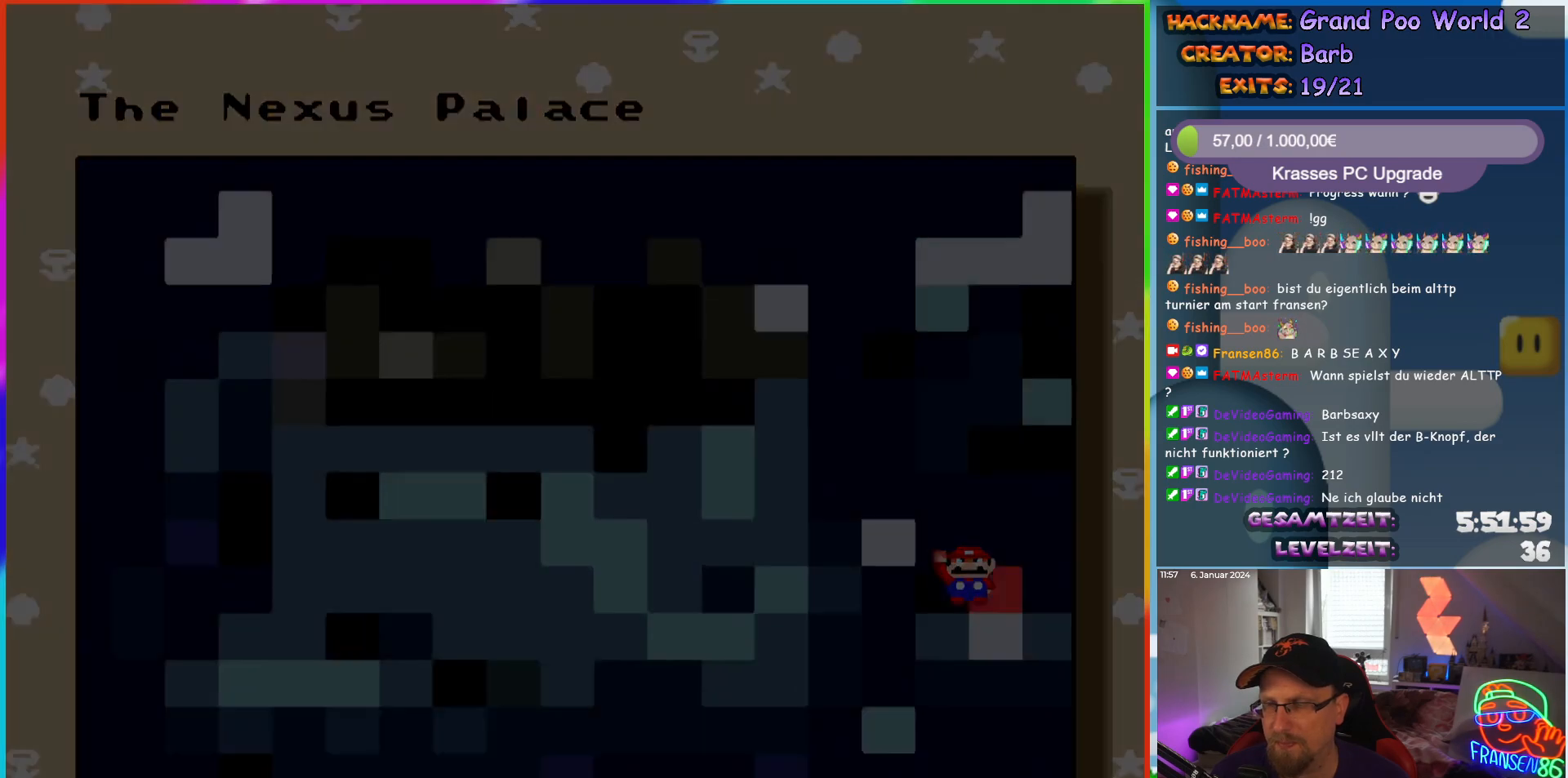
{"buttons": [], "events": []}
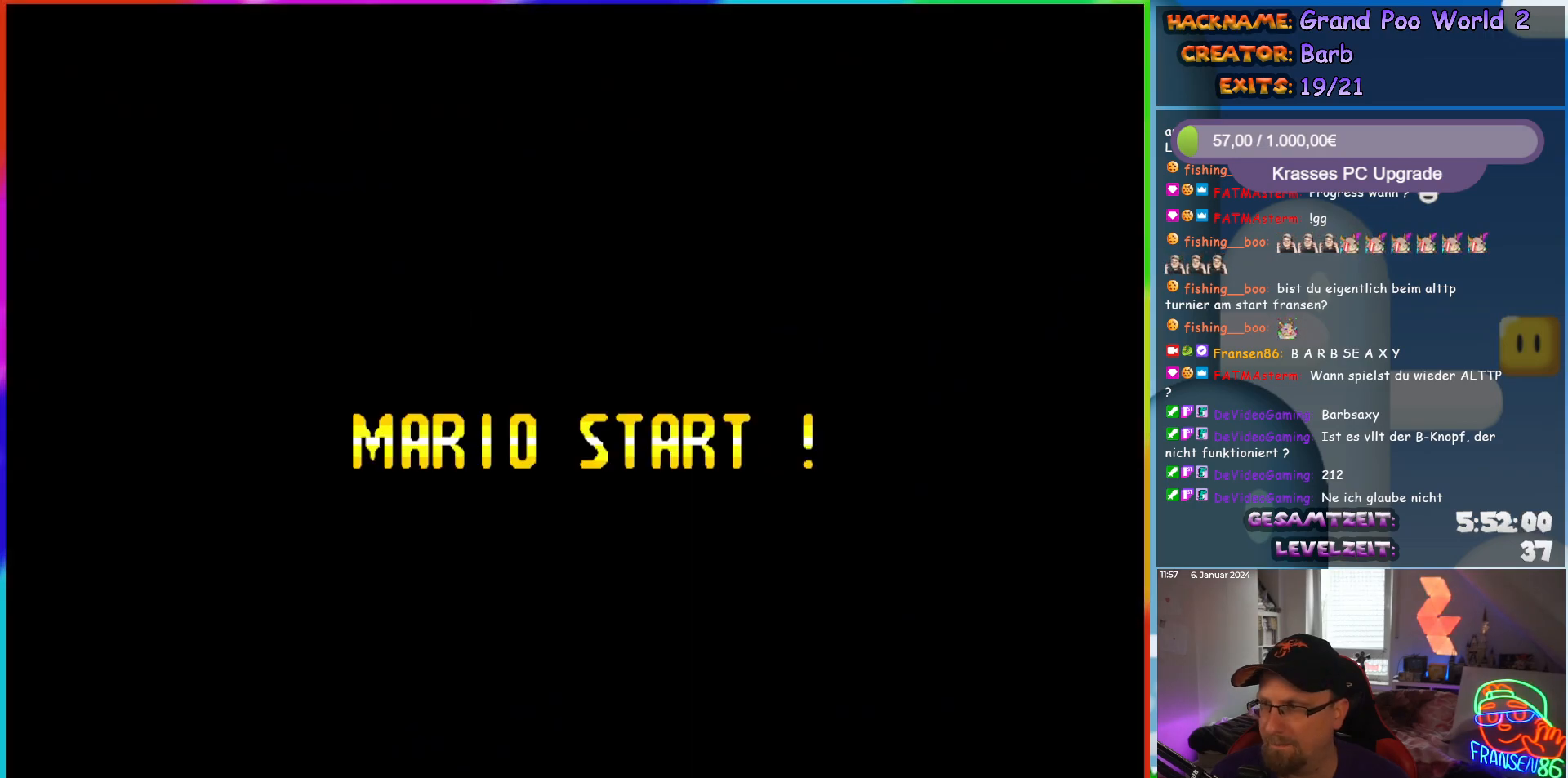
{"buttons": [], "events": []}
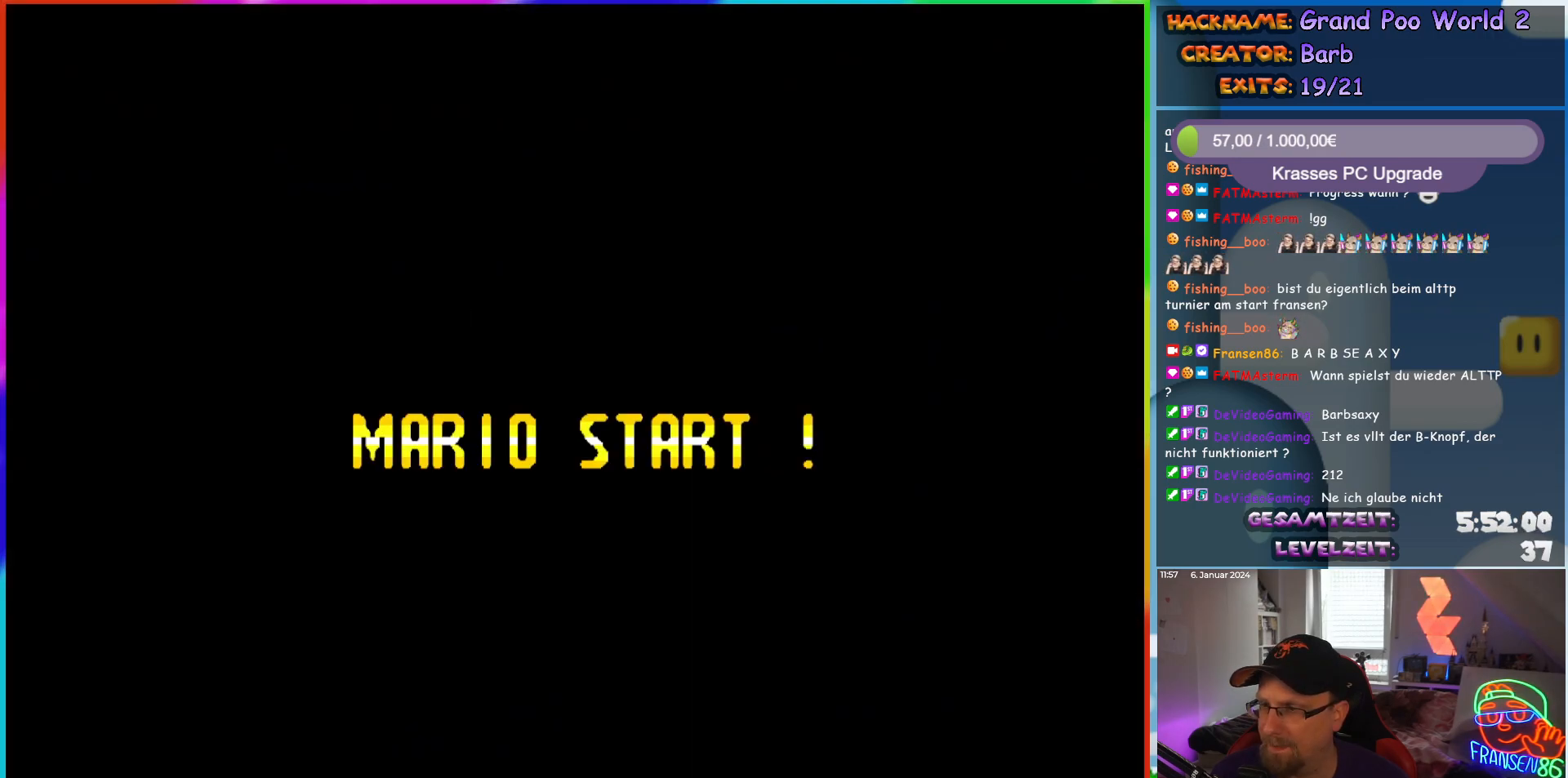
{"buttons": [], "events": []}
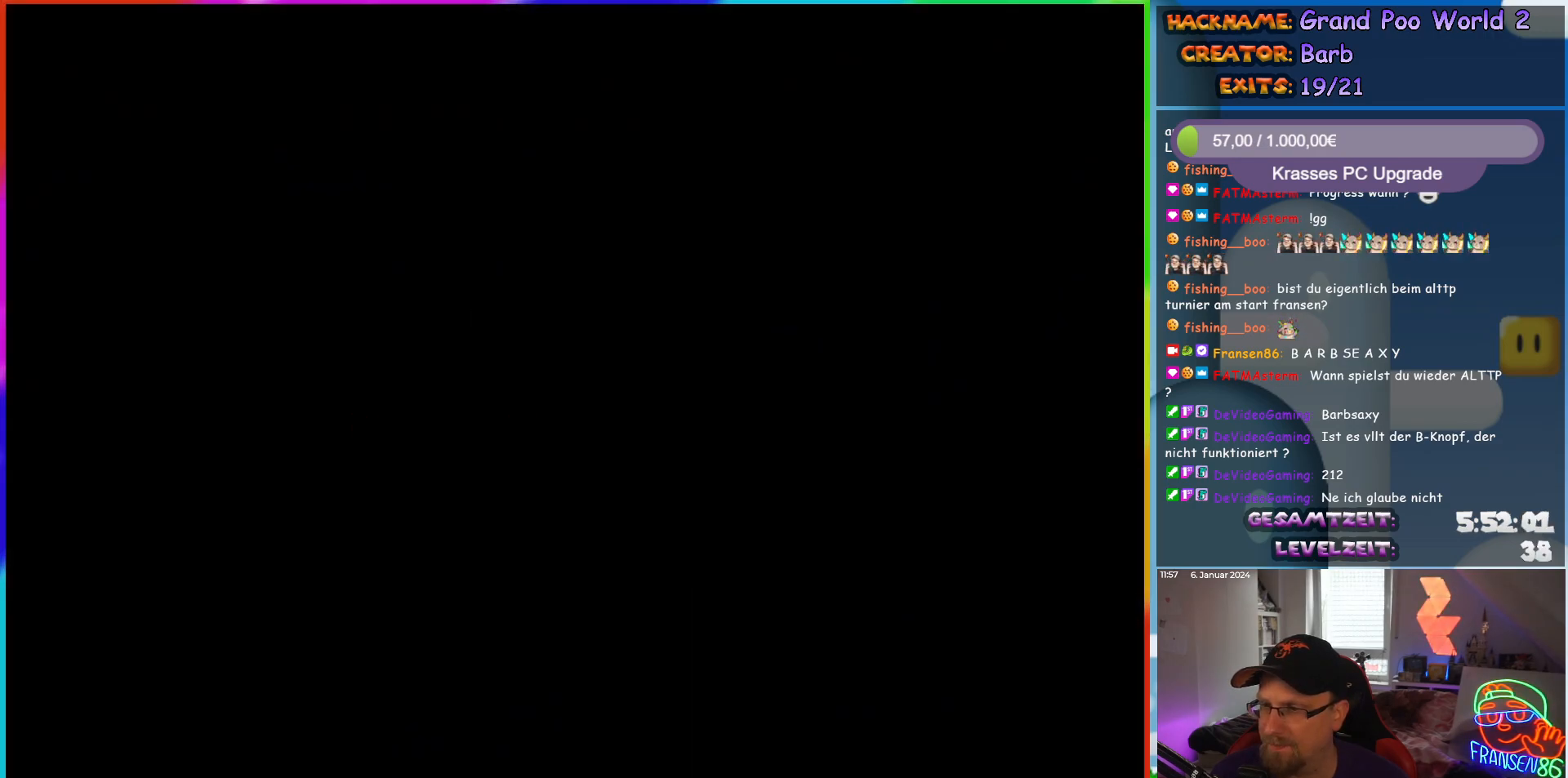
{"buttons": [], "events": []}
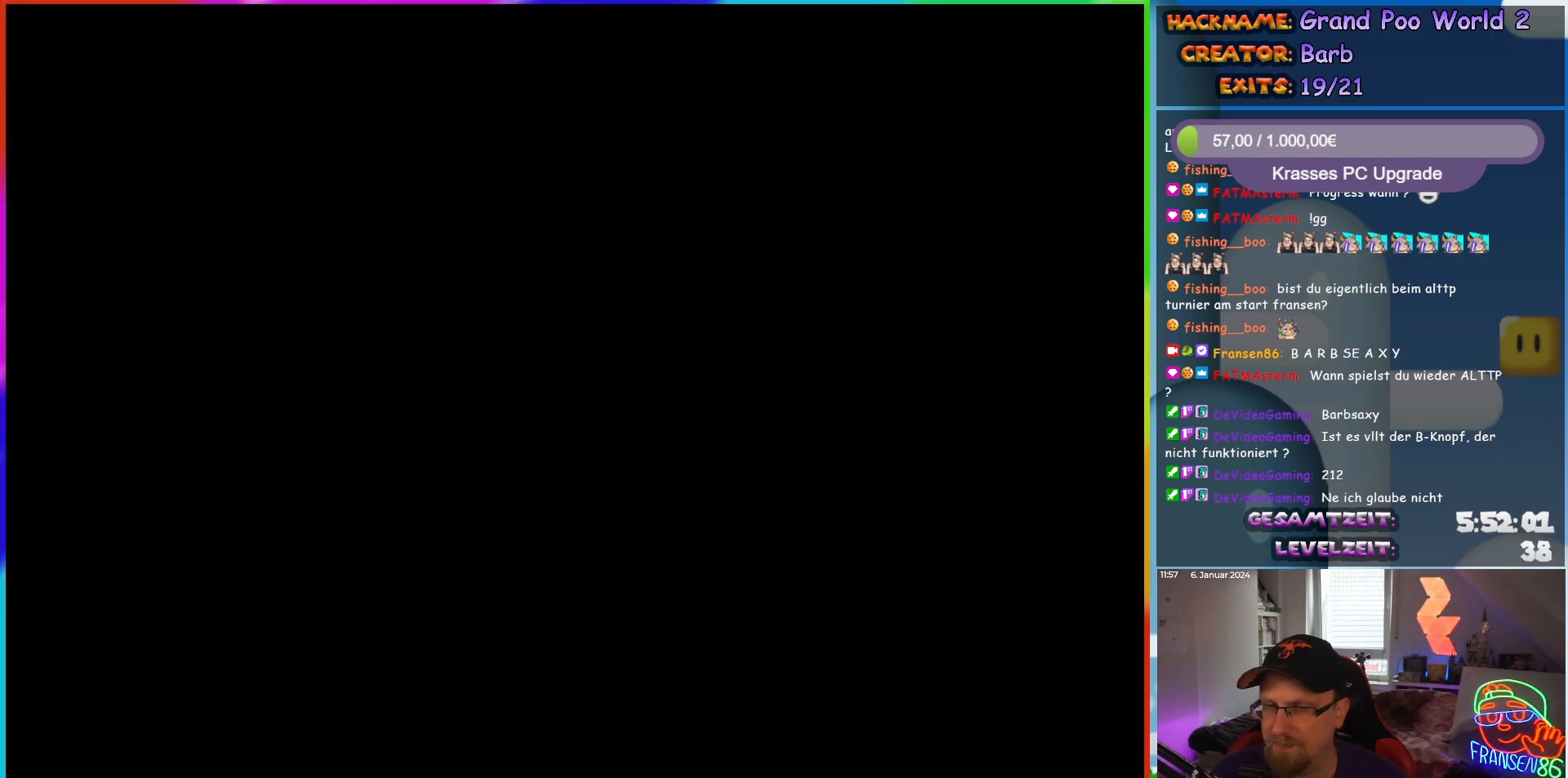
{"buttons": ["Y", "DPAD_RIGHT"], "events": [[400, "DPAD_RIGHT", "down"], [483, "Y", "down"]]}
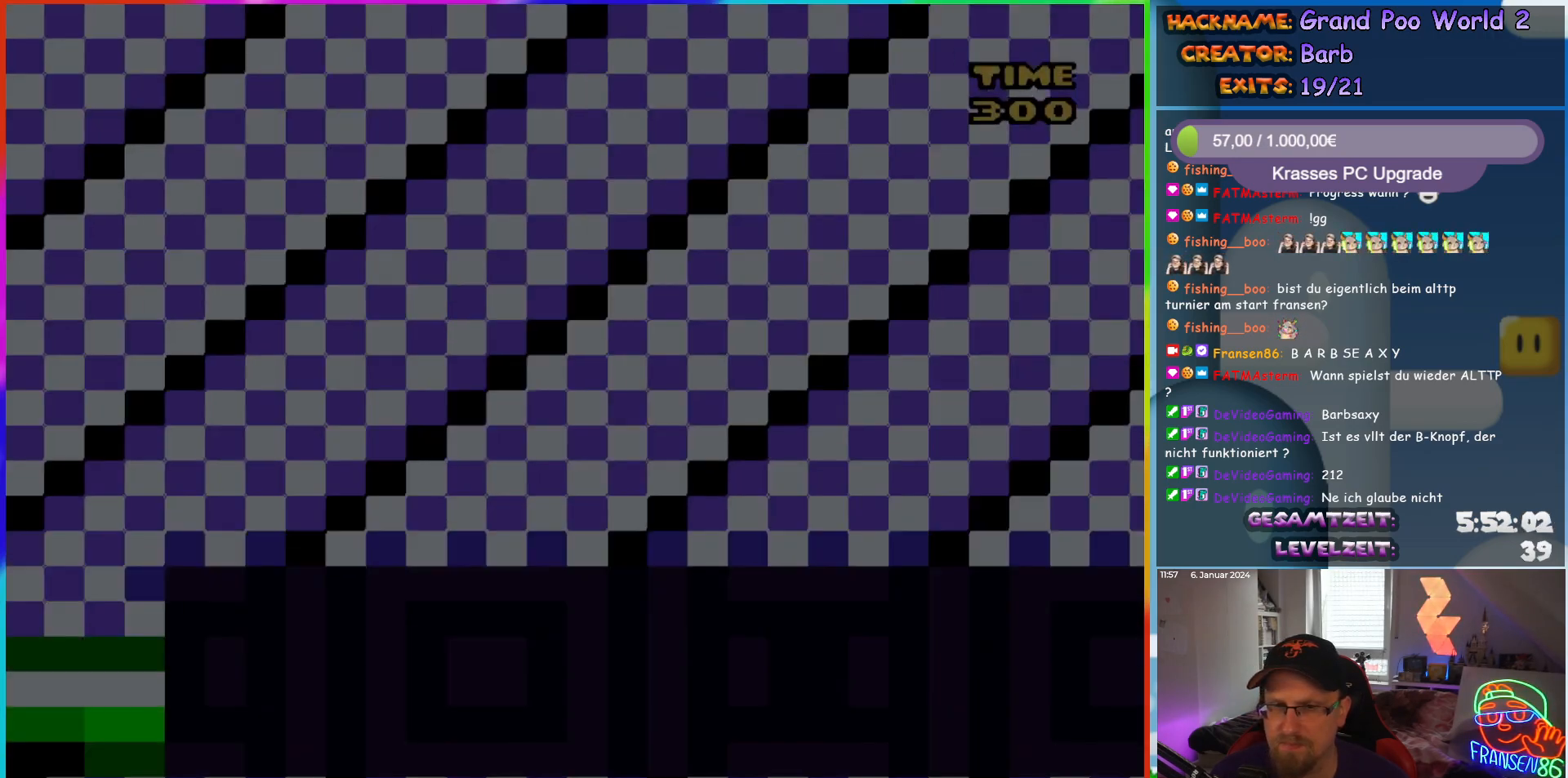
{"buttons": ["Y", "DPAD_RIGHT"], "events": []}
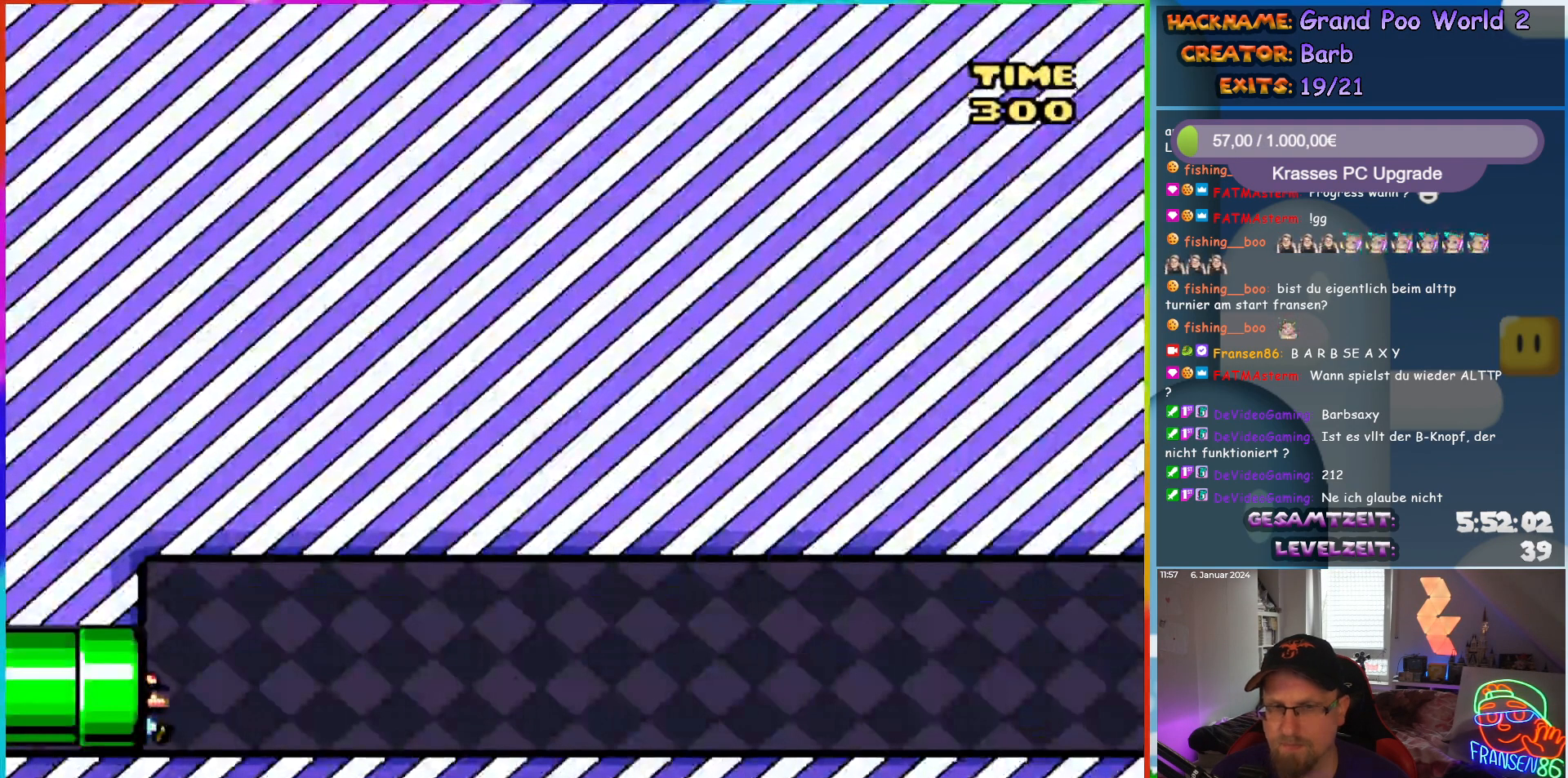
{"buttons": ["Y", "DPAD_RIGHT"], "events": []}
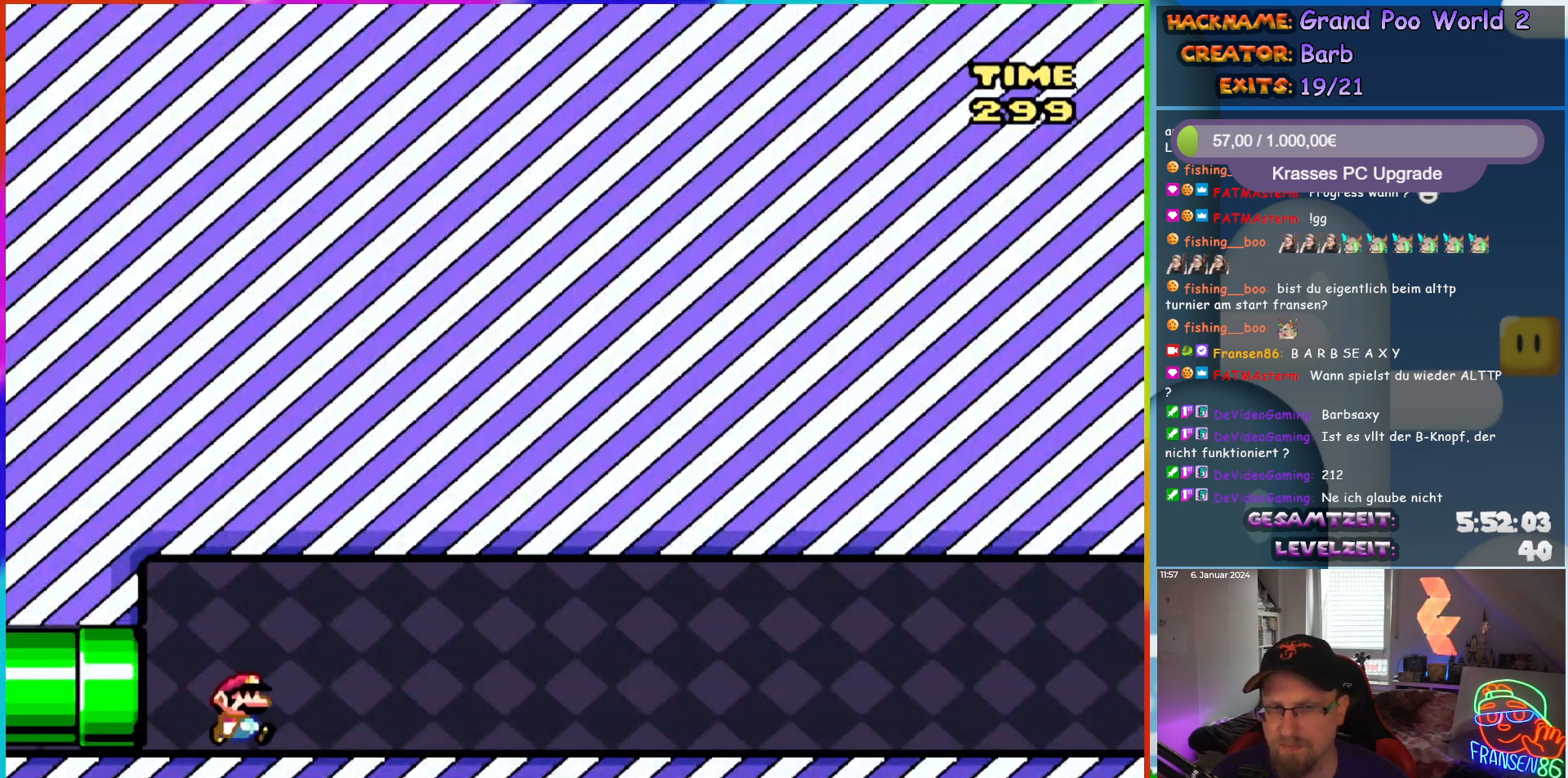
{"buttons": ["Y", "DPAD_RIGHT"], "events": []}
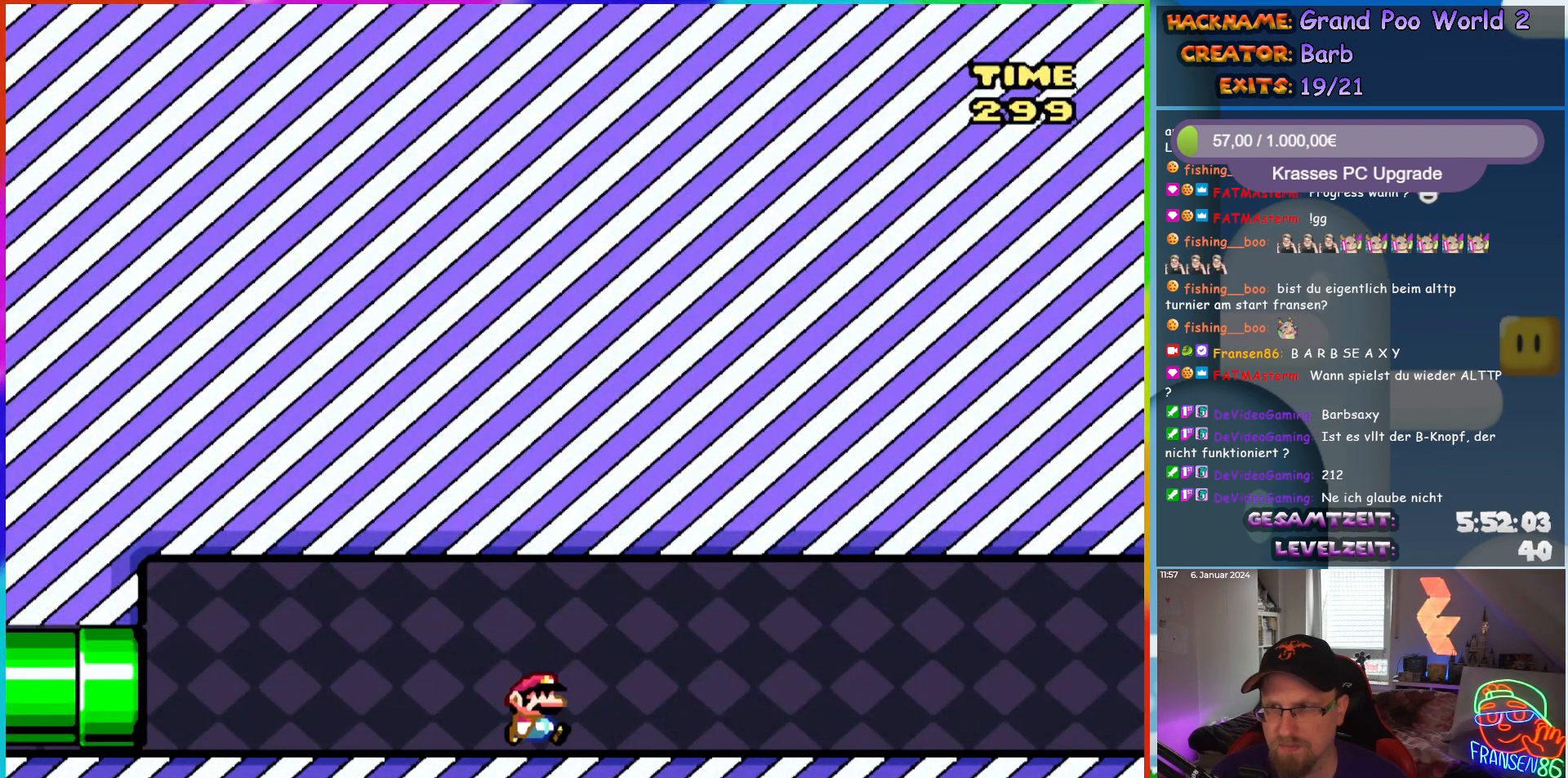
{"buttons": ["Y", "DPAD_RIGHT"], "events": []}
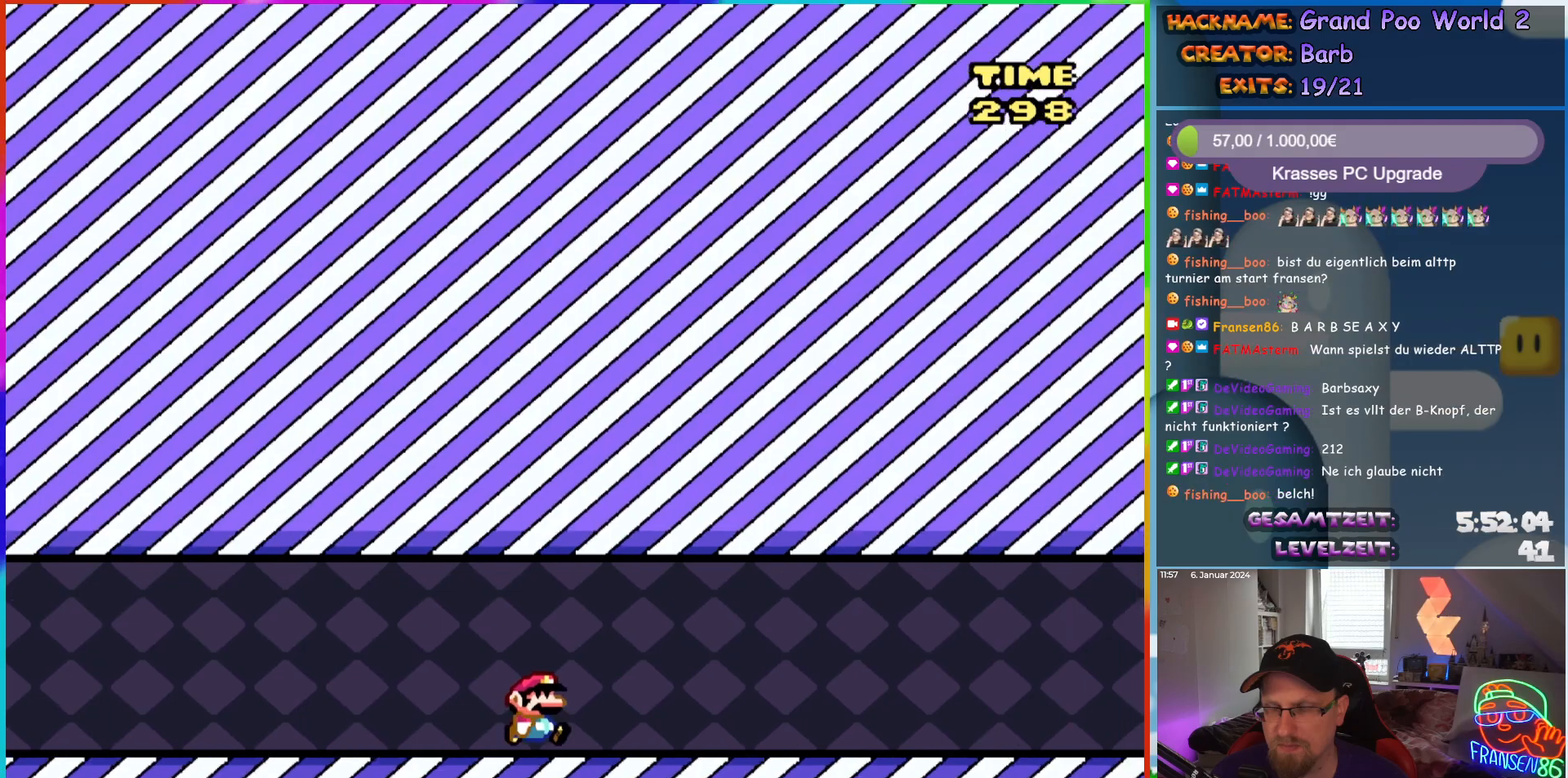
{"buttons": ["Y", "DPAD_RIGHT"], "events": []}
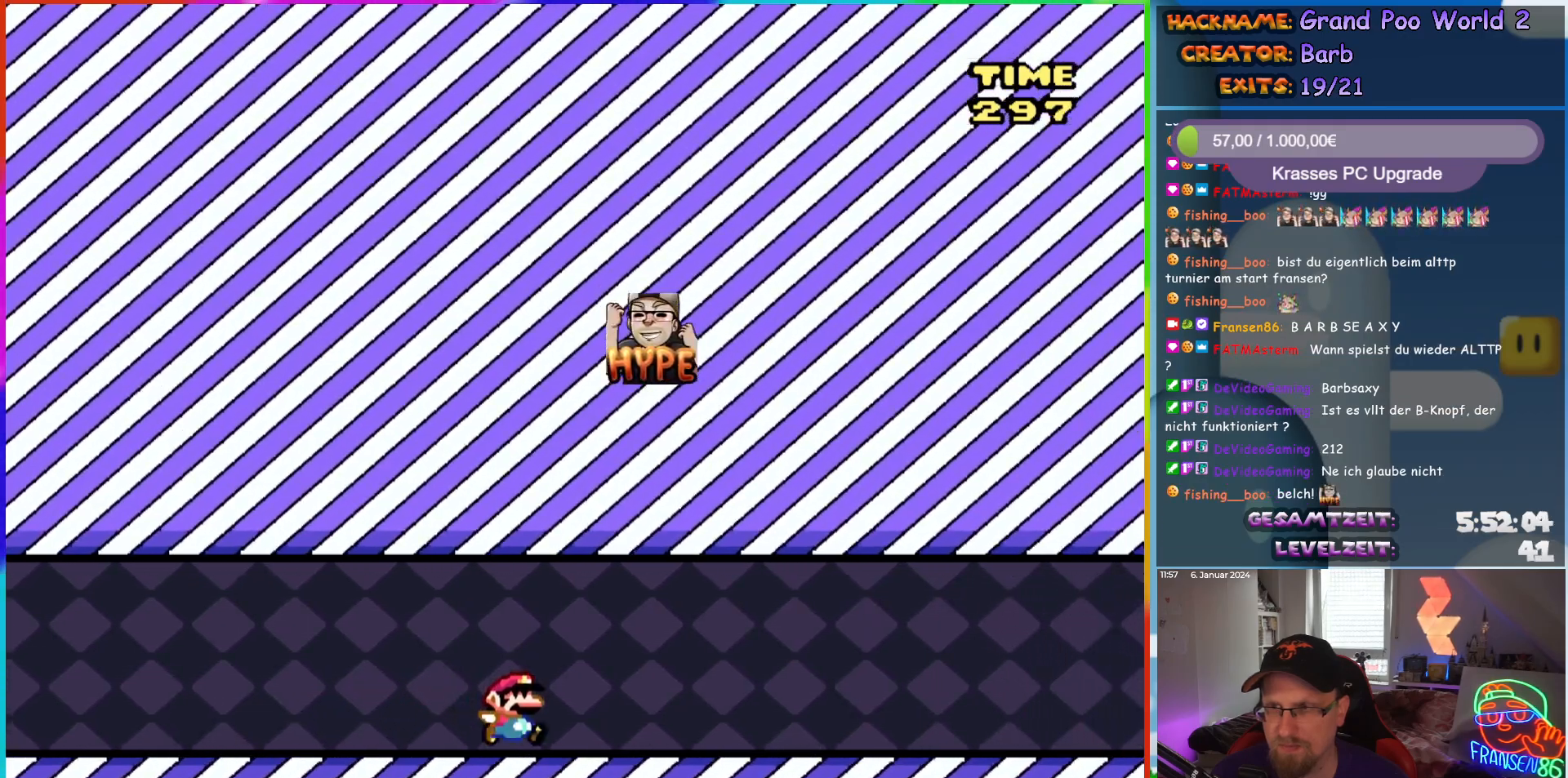
{"buttons": ["Y", "DPAD_RIGHT"], "events": []}
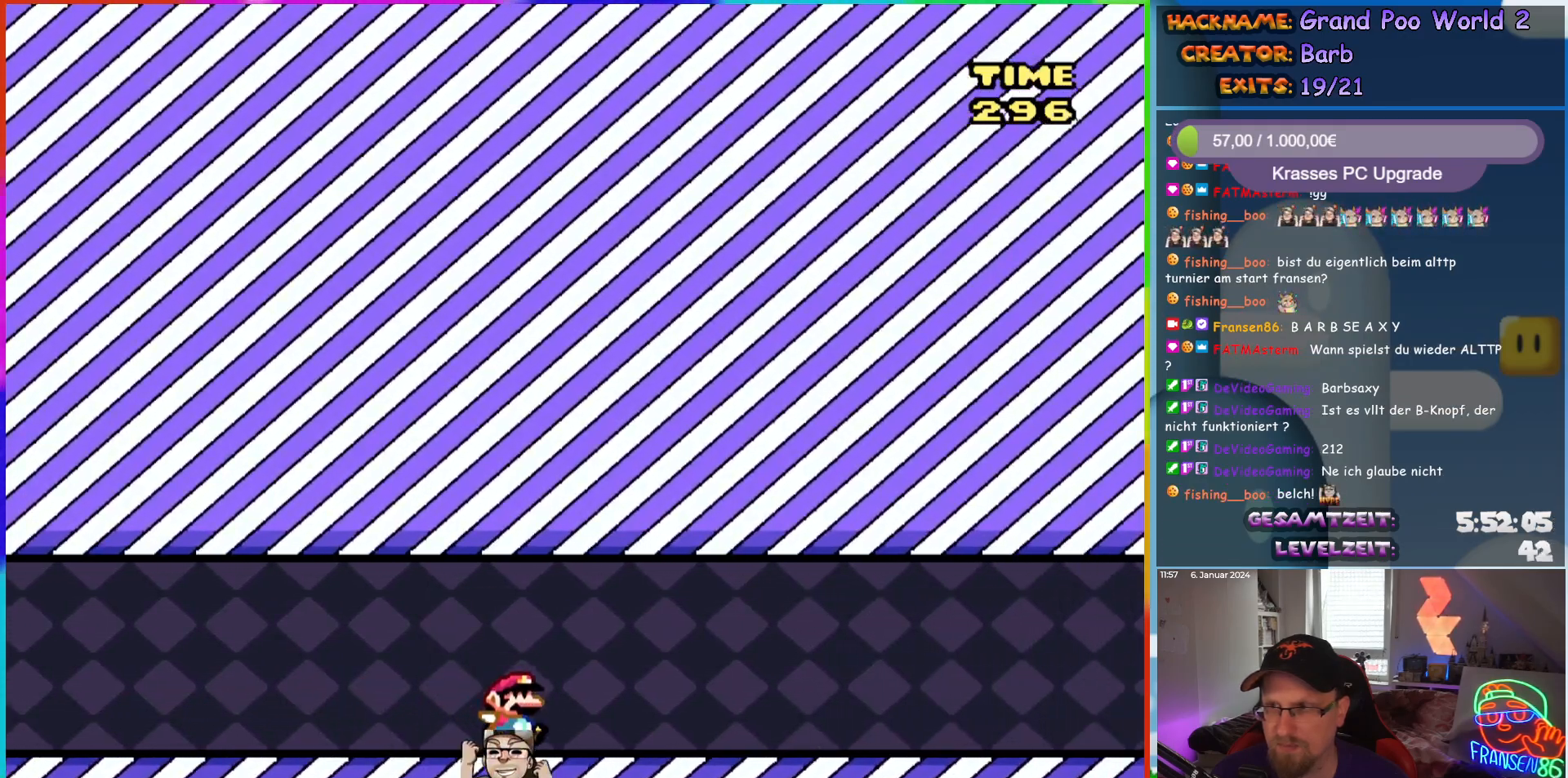
{"buttons": ["Y", "DPAD_RIGHT"], "events": []}
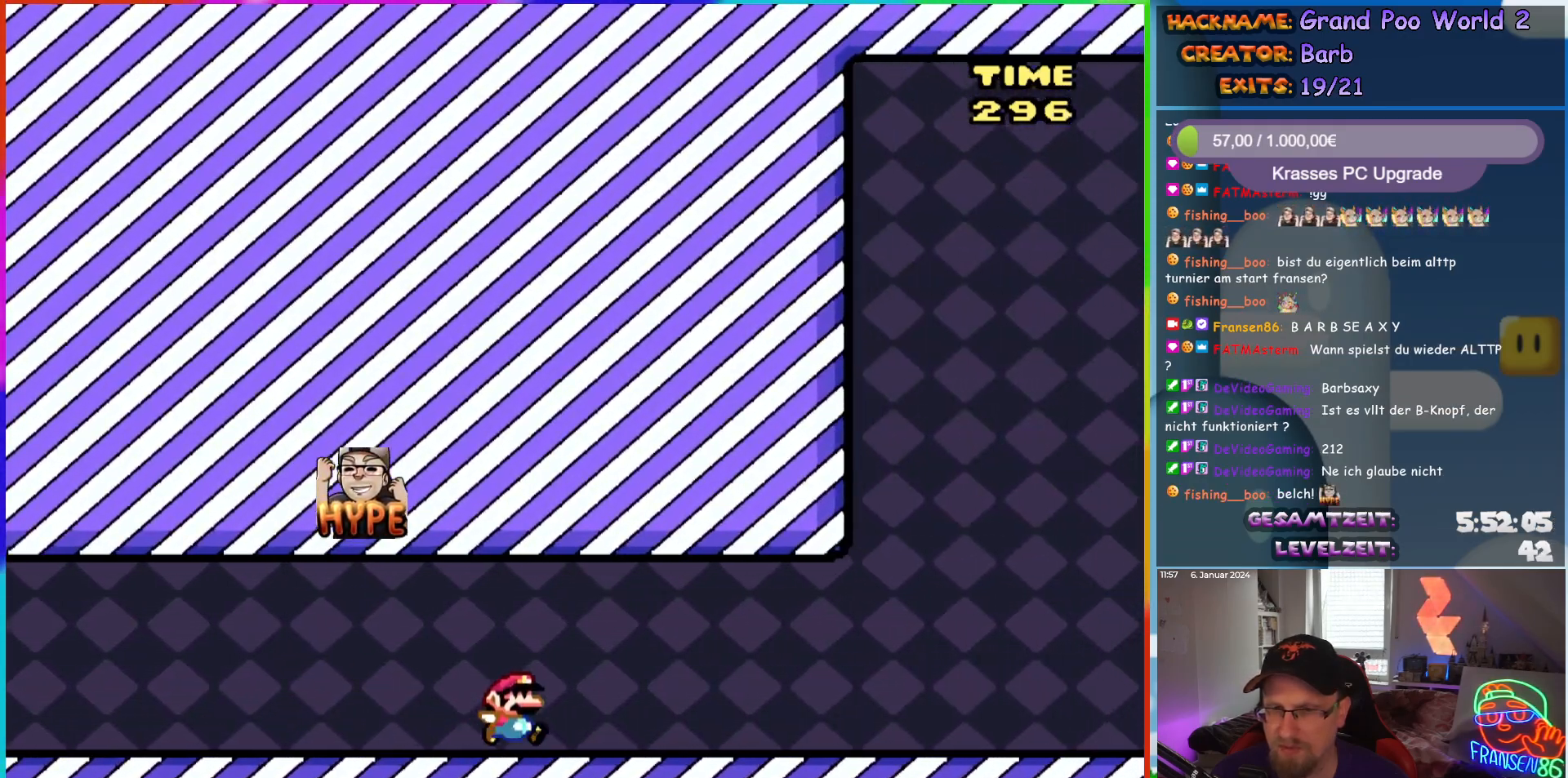
{"buttons": ["Y", "DPAD_RIGHT"], "events": []}
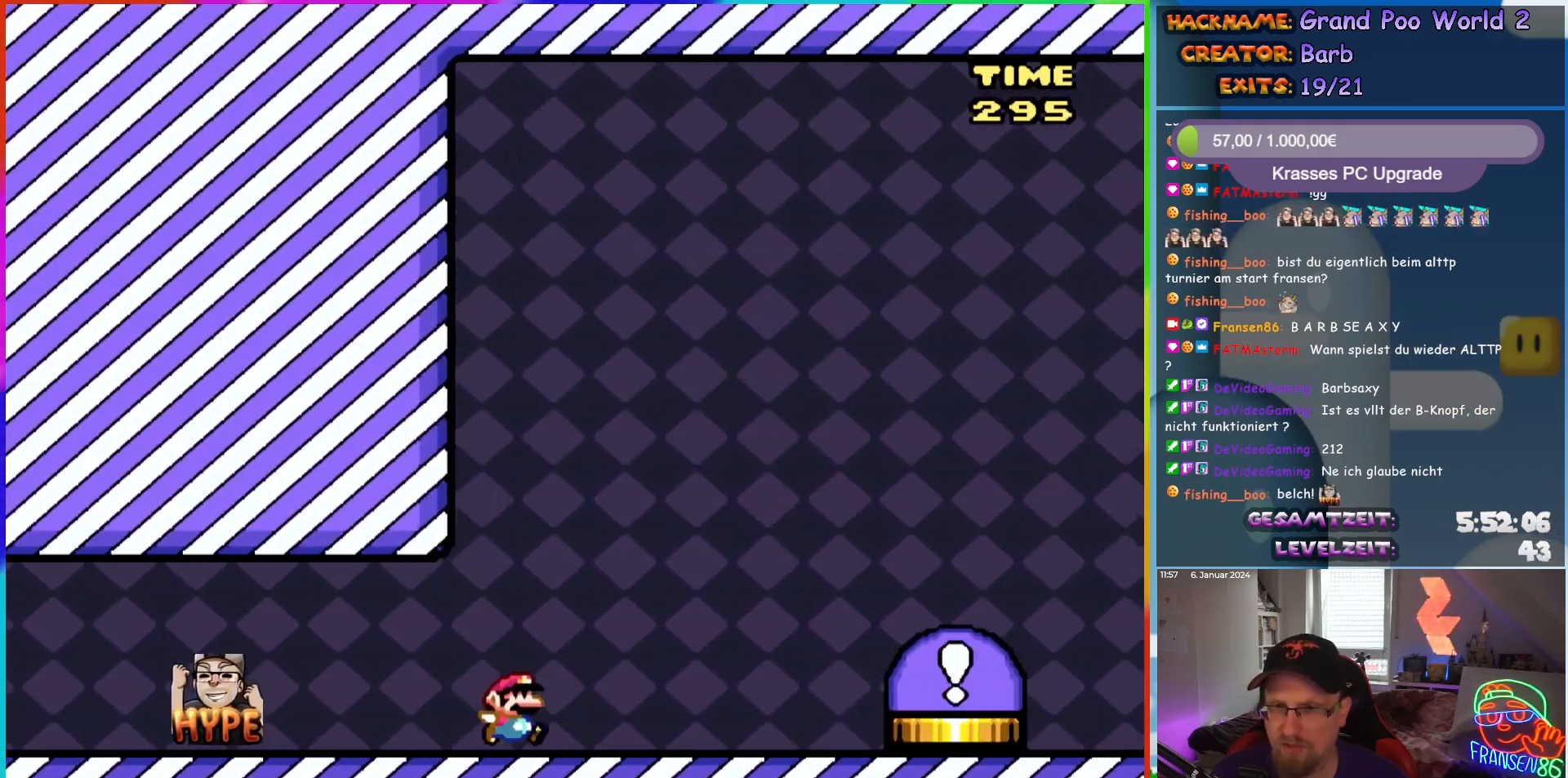
{"buttons": ["B", "Y", "DPAD_UP", "DPAD_LEFT"], "events": [[33, "B", "down"], [200, "B", "up"], [283, "B", "down"], [433, "DPAD_LEFT", "down"], [433, "DPAD_RIGHT", "up"], [433, "DPAD_UP", "down"]]}
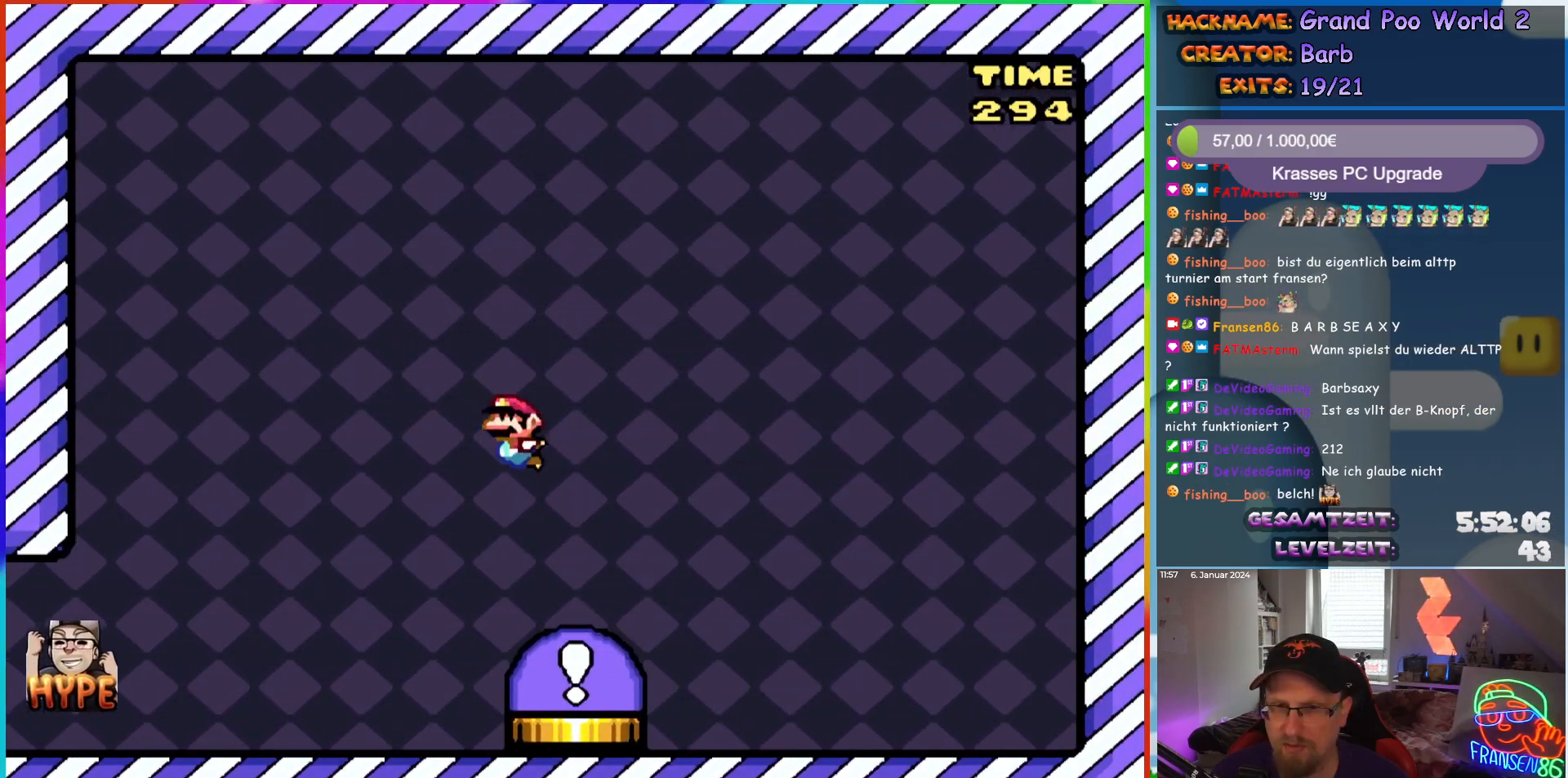
{"buttons": ["A", "B", "X", "Y", "DPAD_UP", "DPAD_RIGHT"], "events": [[83, "DPAD_LEFT", "up"], [83, "DPAD_UP", "up"], [100, "DPAD_RIGHT", "down"], [183, "DPAD_UP", "down"], [183, "Y", "up"], [200, "B", "up"], [300, "A", "down"], [300, "B", "down"], [300, "X", "down"], [317, "Y", "down"]]}
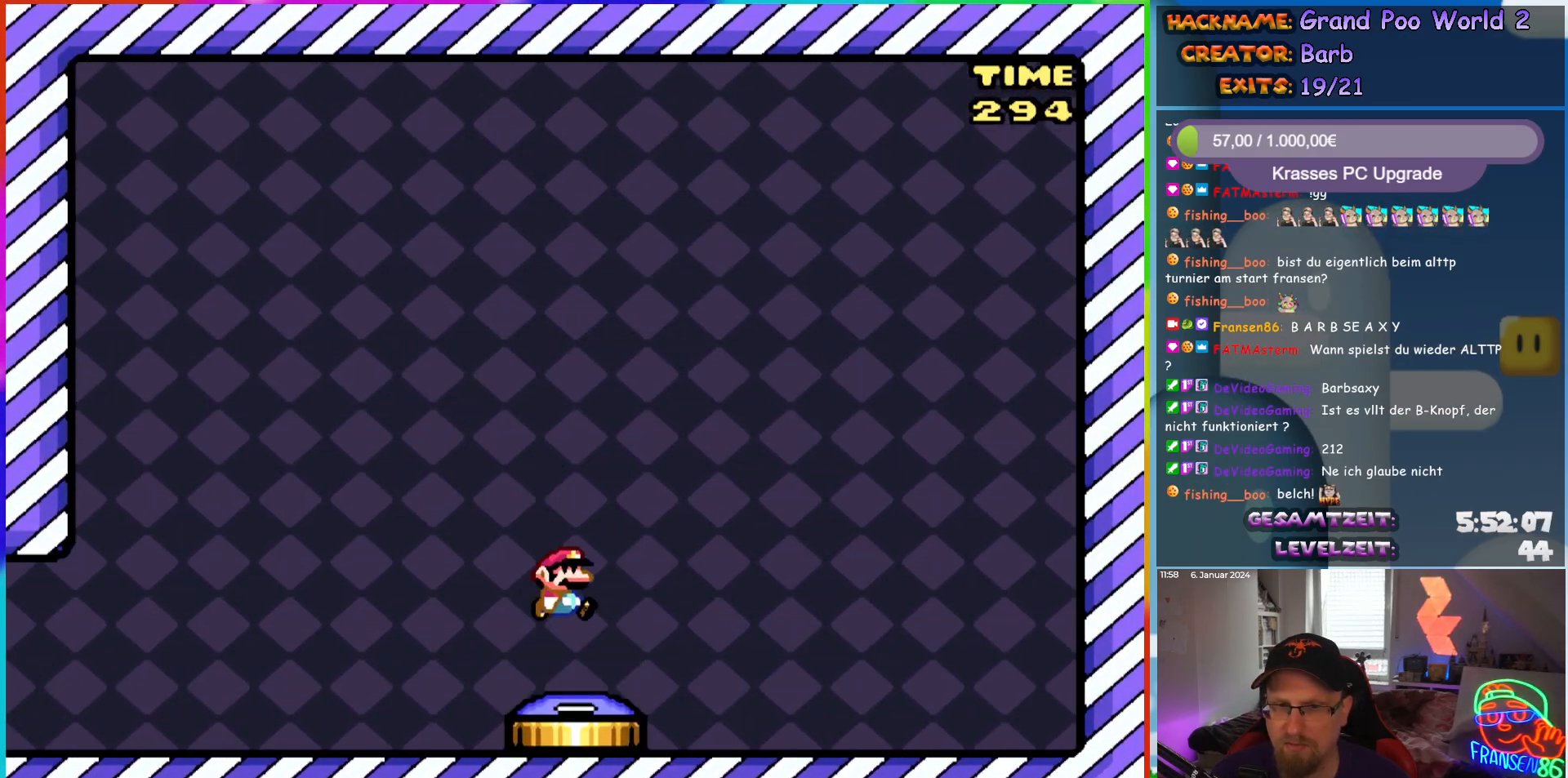
{"buttons": [], "events": [[117, "A", "up"], [117, "DPAD_RIGHT", "up"], [117, "Y", "up"], [133, "DPAD_UP", "up"], [133, "X", "up"], [183, "B", "up"]]}